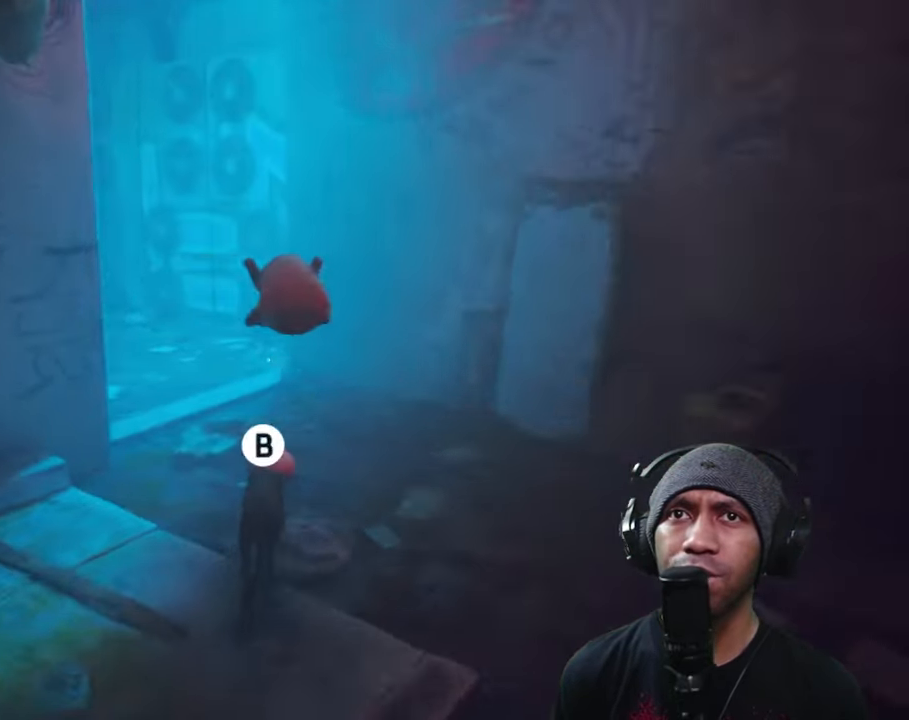
Gameplay with a controller (Xbox layout); each line is a JSON object with the inputs held at the frame after it. "button_events" lists button changes between this image and that frame as [ms after this image, input, new state], when the widget could be followed in between (sticks are given only as held states). Not read: L2 L3 R3.
{"buttons": ["B", "R2"], "left_stick": "up", "right_stick": "center", "button_events": [[234, "B", "down"], [350, "B", "up"], [434, "B", "down"]]}
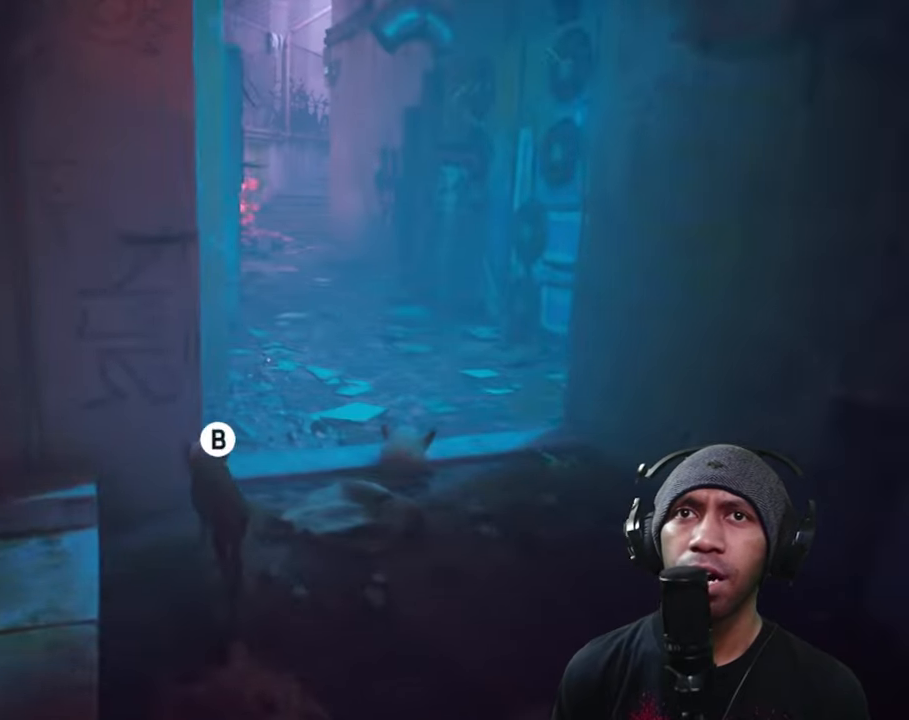
{"buttons": ["B", "R2"], "left_stick": "up", "right_stick": "center", "button_events": [[34, "B", "up"], [134, "B", "down"], [217, "B", "up"], [317, "B", "down"], [417, "B", "up"], [500, "B", "down"]]}
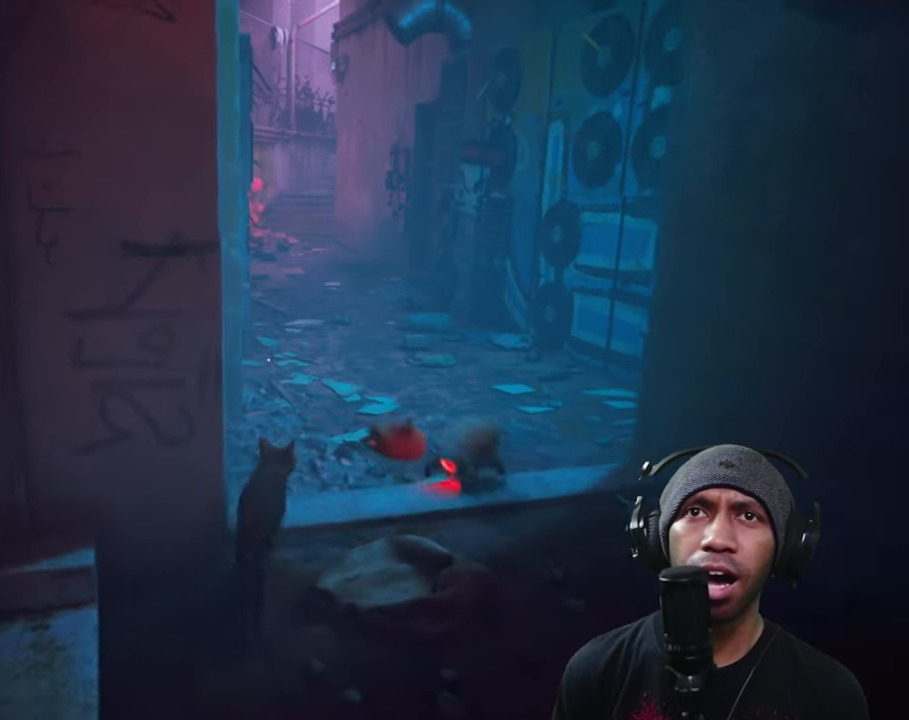
{"buttons": ["R2"], "left_stick": "up", "right_stick": "center", "button_events": [[100, "B", "up"]]}
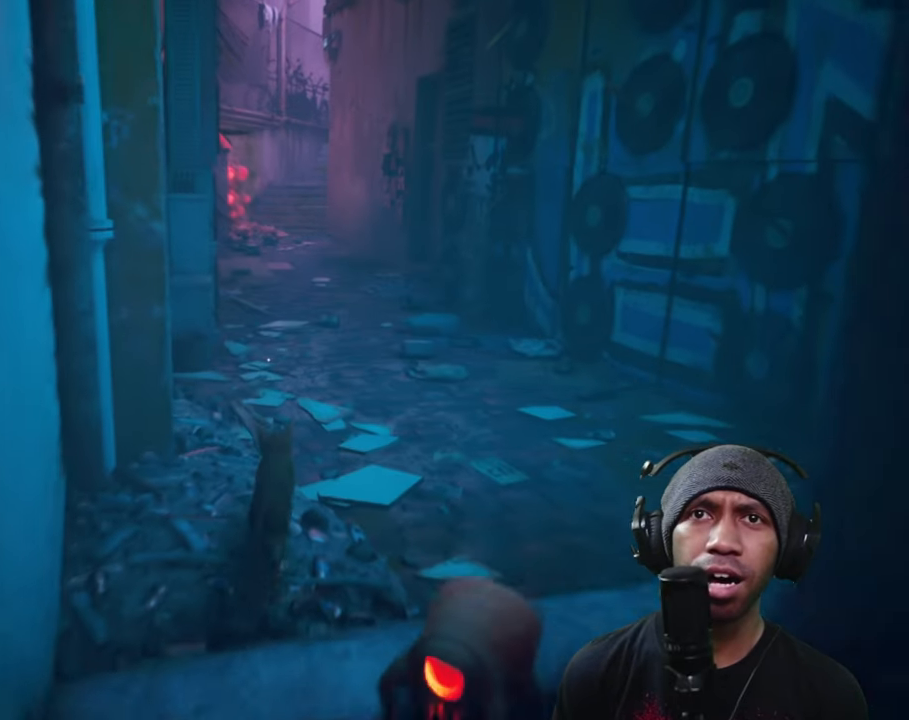
{"buttons": ["R2"], "left_stick": "up", "right_stick": "center", "button_events": []}
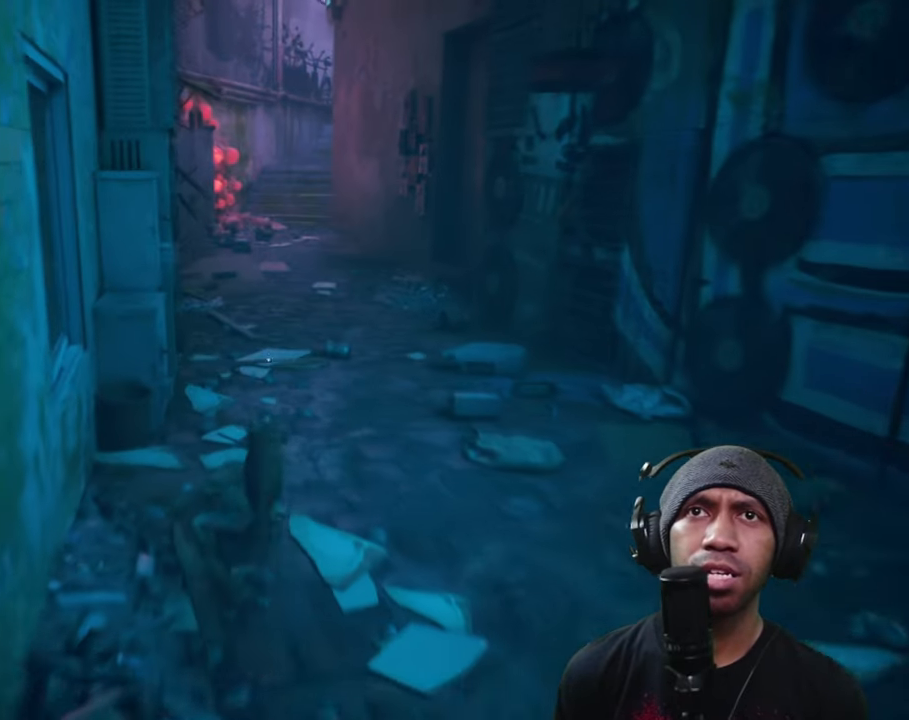
{"buttons": ["R2"], "left_stick": "up", "right_stick": "center", "button_events": []}
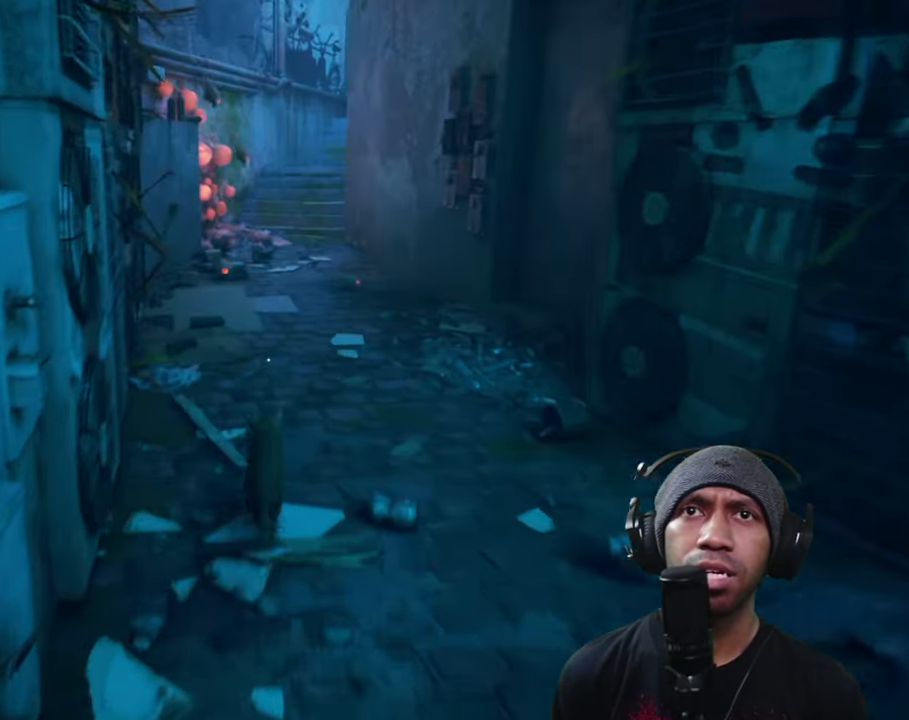
{"buttons": ["R2"], "left_stick": "up", "right_stick": "center", "button_events": []}
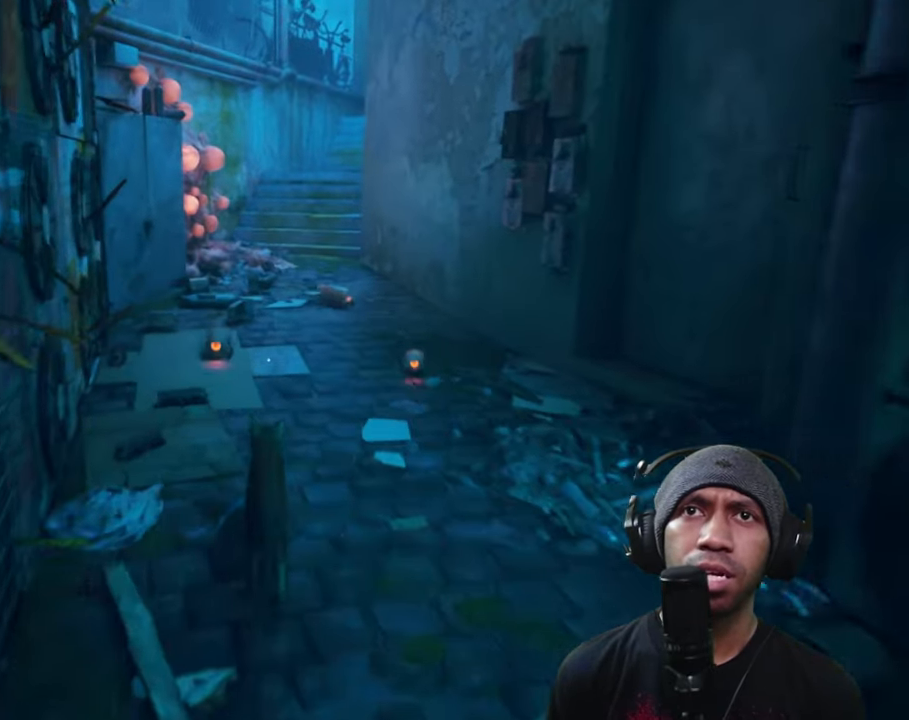
{"buttons": ["R2"], "left_stick": "up", "right_stick": "center", "button_events": []}
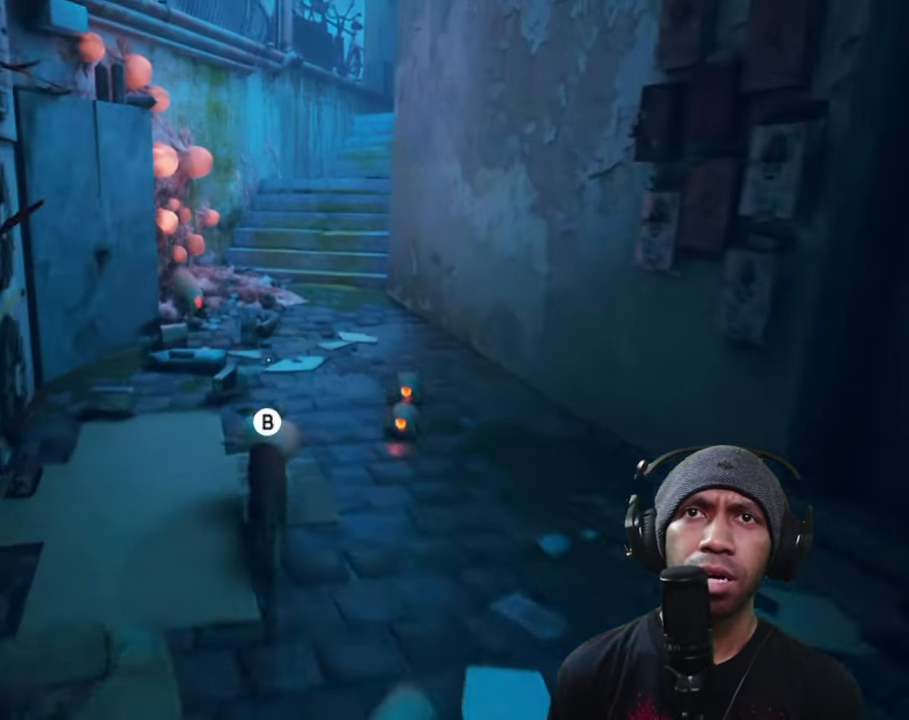
{"buttons": ["B", "R2"], "left_stick": "up", "right_stick": "center", "button_events": [[400, "B", "down"]]}
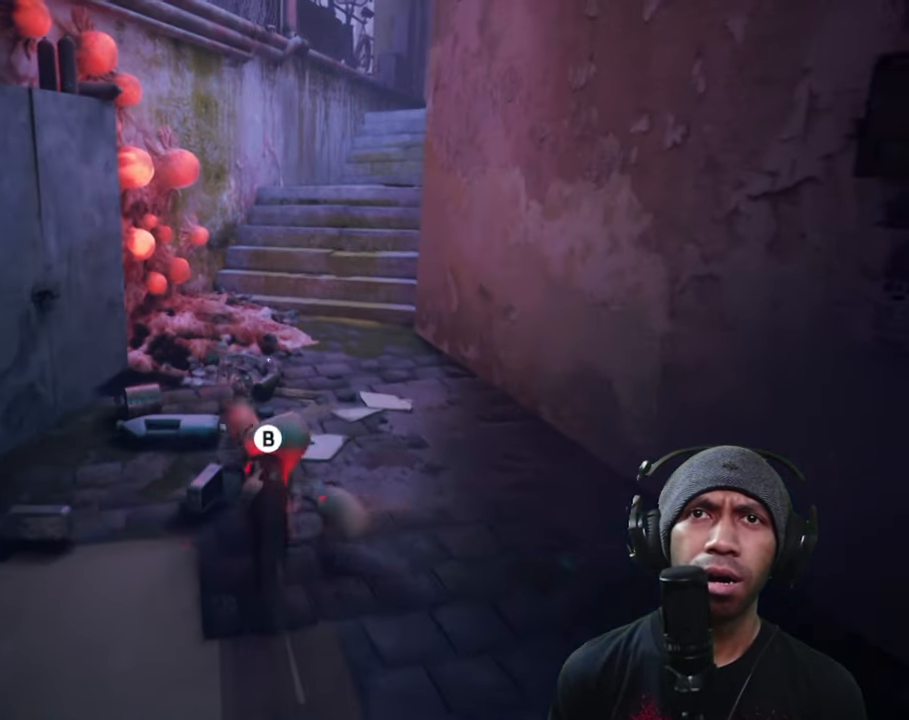
{"buttons": ["B", "R2"], "left_stick": "up", "right_stick": "center", "button_events": [[17, "B", "up"], [100, "B", "down"], [184, "B", "up"], [284, "B", "down"], [367, "B", "up"], [450, "B", "down"]]}
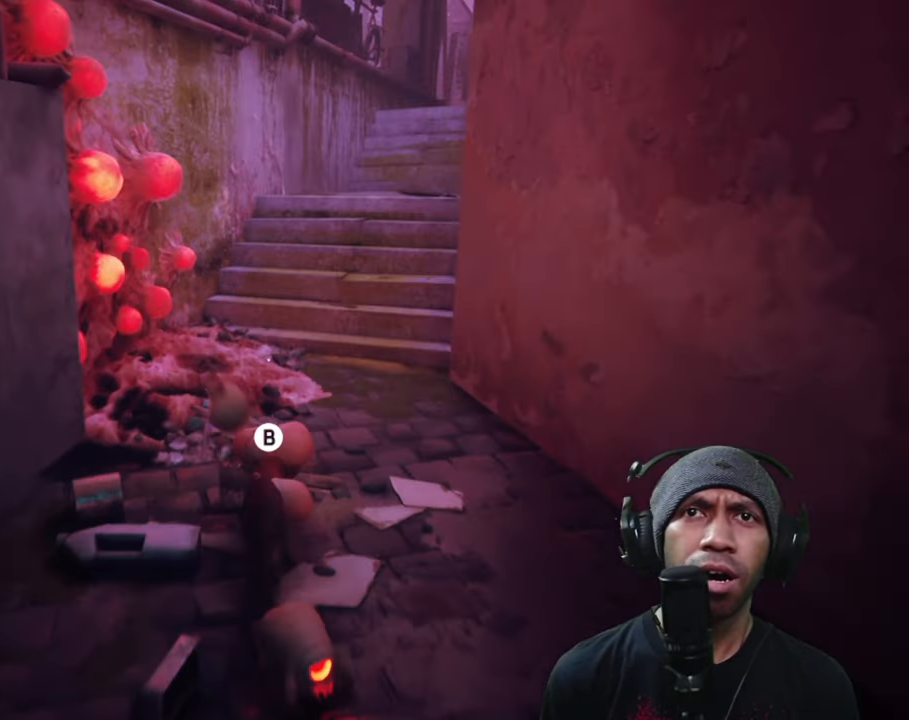
{"buttons": ["B", "R2"], "left_stick": "up-right", "right_stick": "center", "button_events": [[50, "B", "up"], [134, "B", "down"], [217, "B", "up"], [284, "B", "down"], [384, "B", "up"], [450, "B", "down"]]}
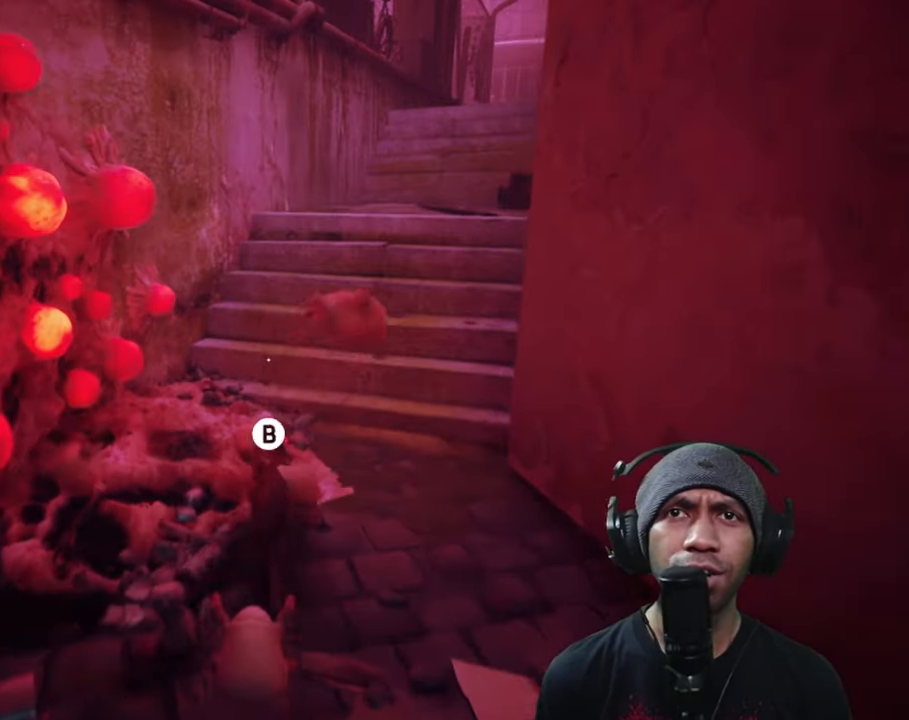
{"buttons": ["B", "R2"], "left_stick": "up-right", "right_stick": "center", "button_events": [[50, "B", "up"], [134, "B", "down"], [217, "B", "up"], [300, "B", "down"], [383, "B", "up"], [466, "B", "down"]]}
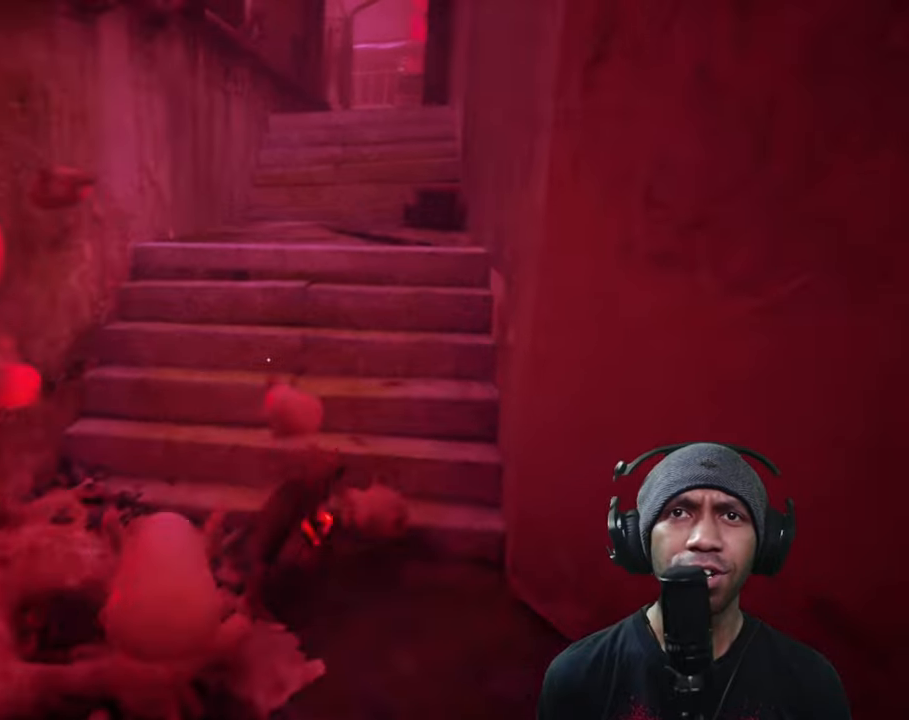
{"buttons": ["R2"], "left_stick": "up-left", "right_stick": "center", "button_events": [[66, "B", "up"], [166, "B", "down"], [266, "B", "up"], [366, "B", "down"], [433, "B", "up"]]}
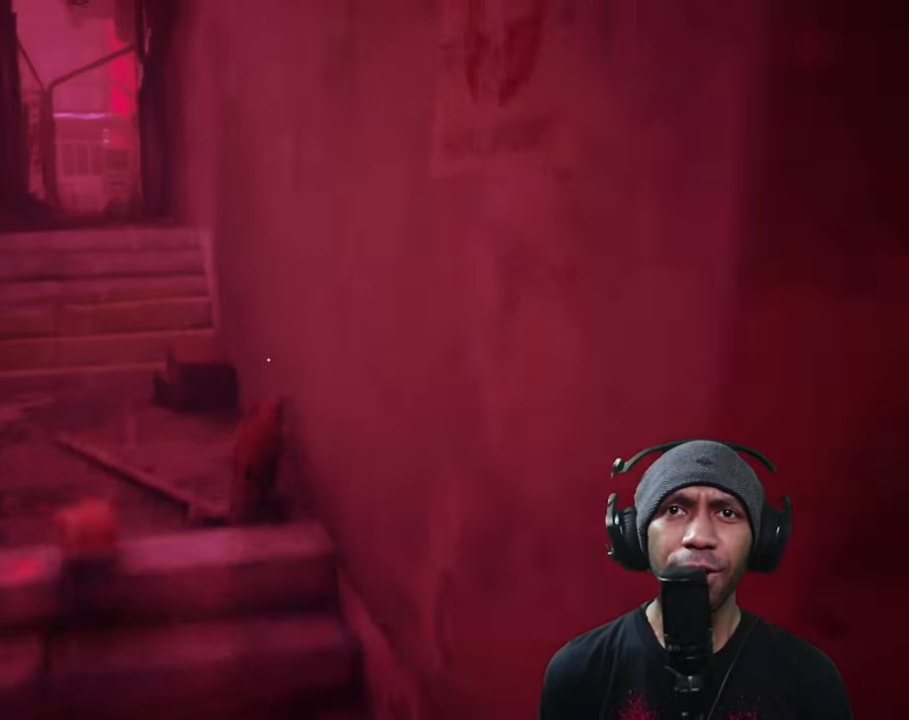
{"buttons": ["R2"], "left_stick": "up-left", "right_stick": "center", "button_events": []}
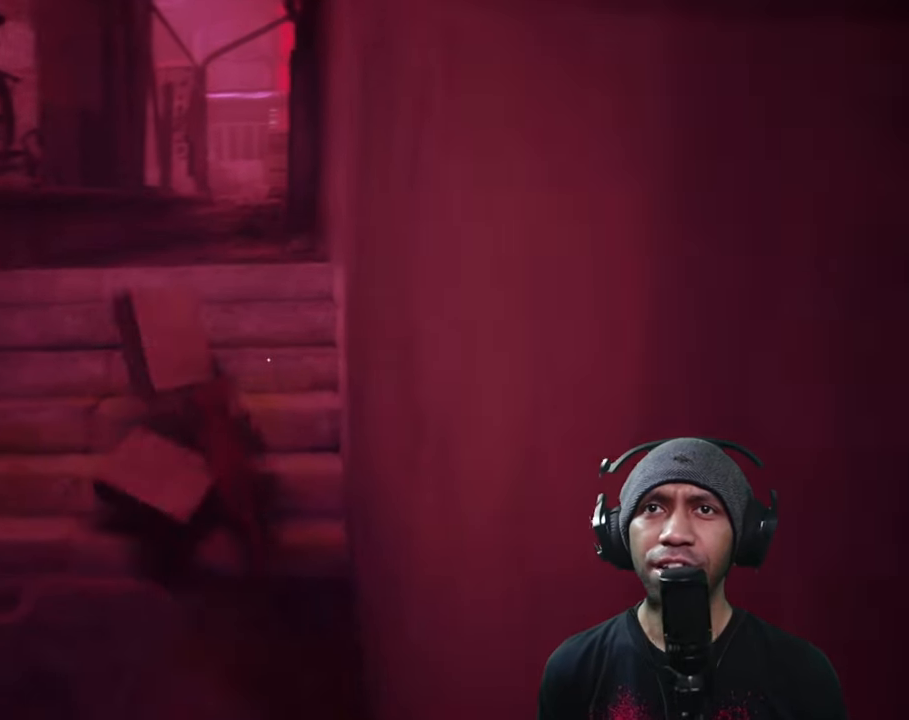
{"buttons": ["R2"], "left_stick": "up-right", "right_stick": "center", "button_events": []}
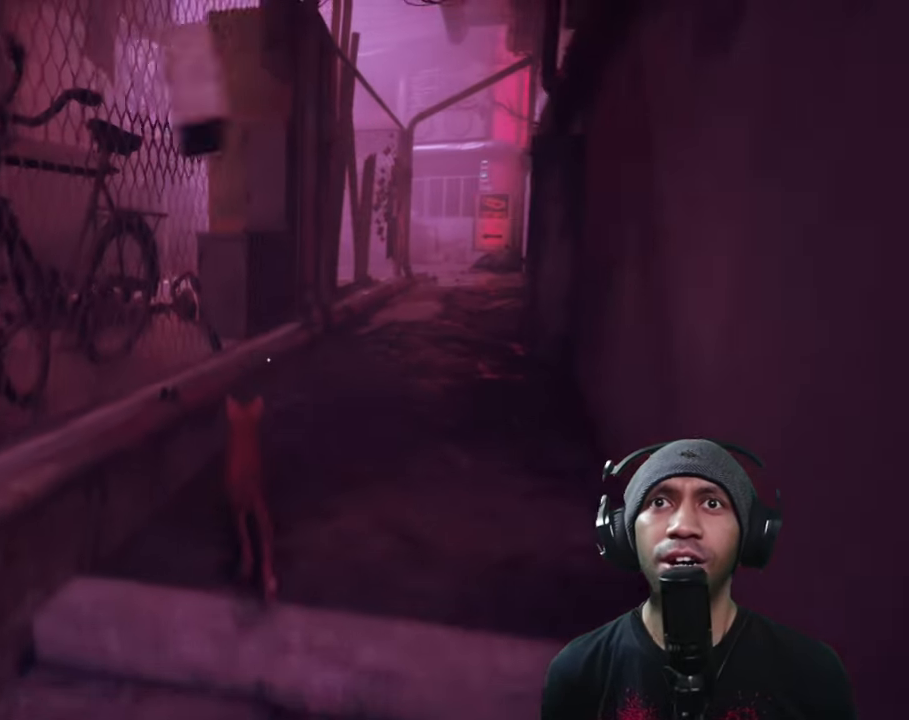
{"buttons": ["R2"], "left_stick": "up-right", "right_stick": "center", "button_events": []}
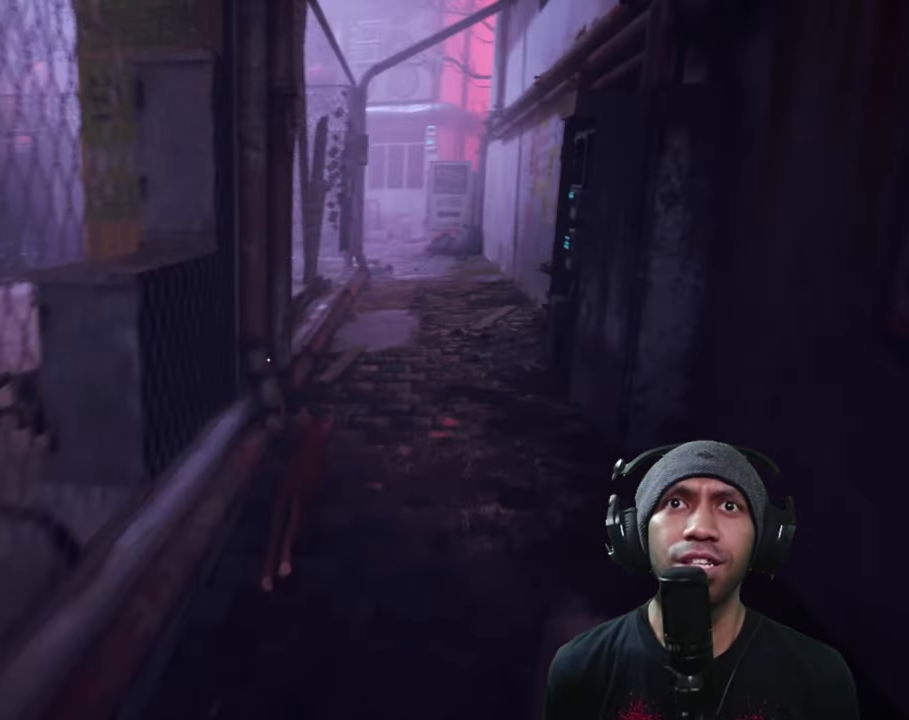
{"buttons": ["R2"], "left_stick": "up", "right_stick": "center", "button_events": []}
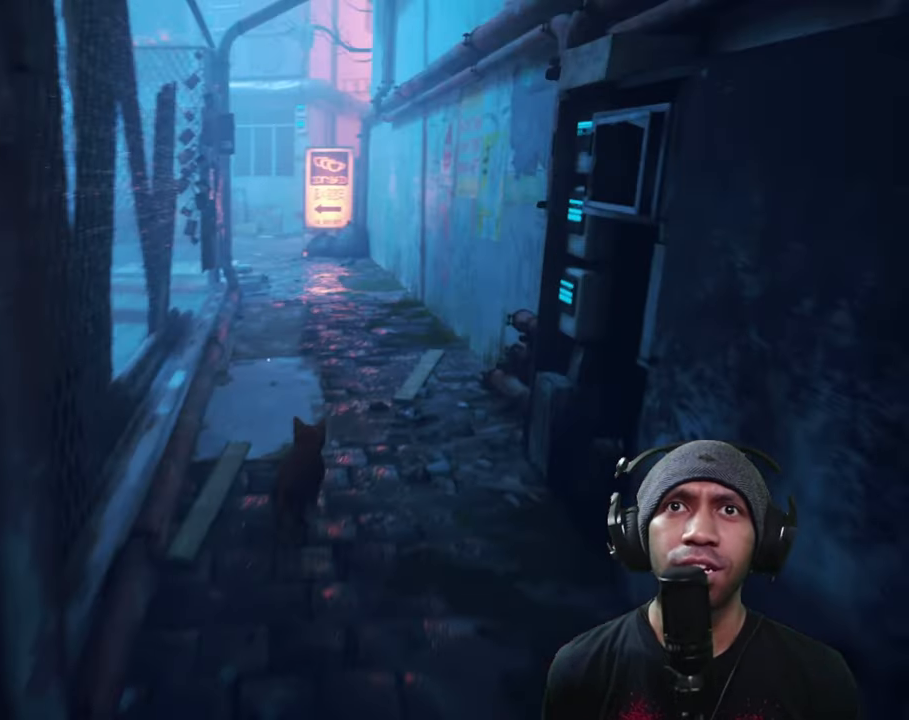
{"buttons": ["R2"], "left_stick": "up", "right_stick": "center", "button_events": []}
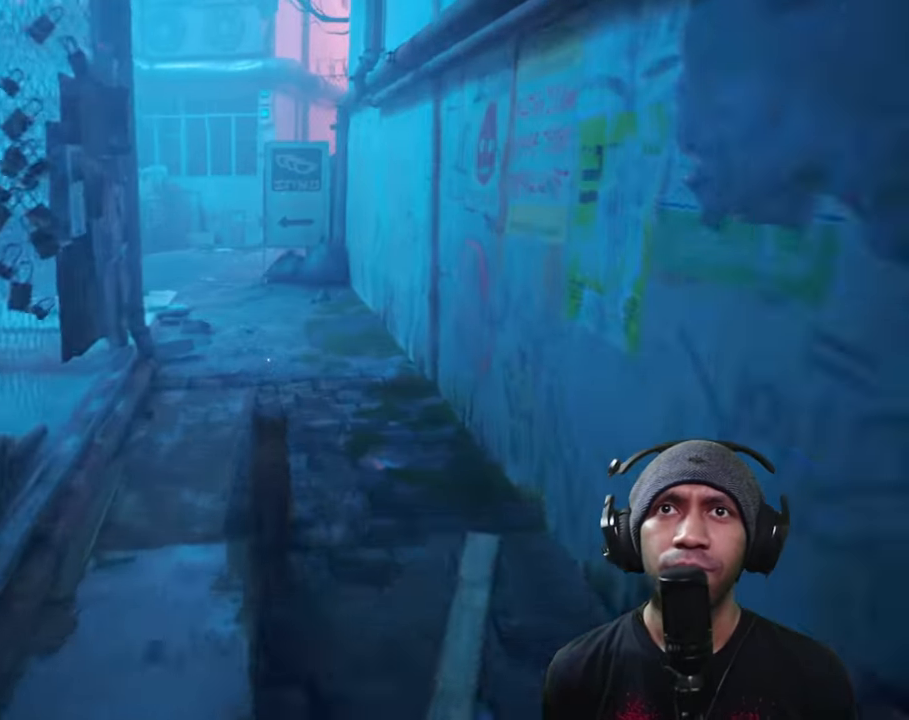
{"buttons": ["R2"], "left_stick": "up", "right_stick": "center", "button_events": []}
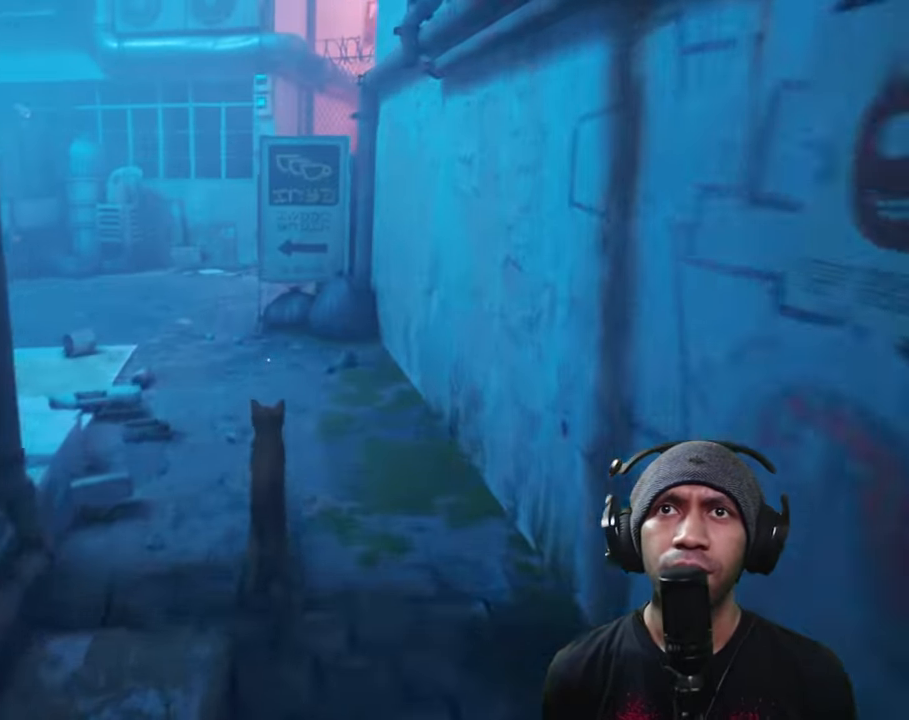
{"buttons": ["R2"], "left_stick": "left", "right_stick": "center", "button_events": []}
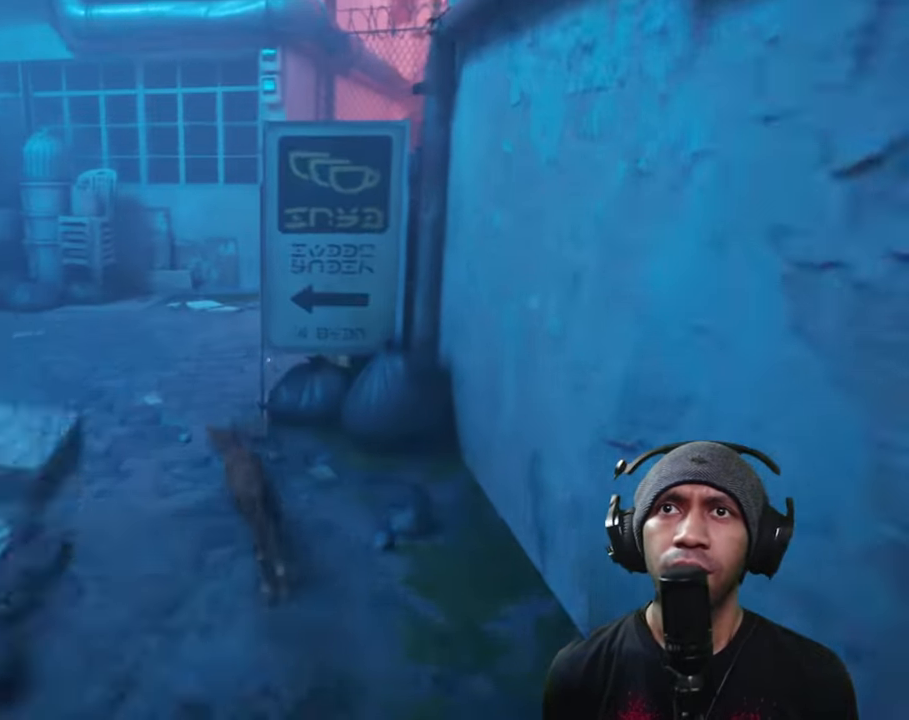
{"buttons": ["R2"], "left_stick": "up-left", "right_stick": "center", "button_events": []}
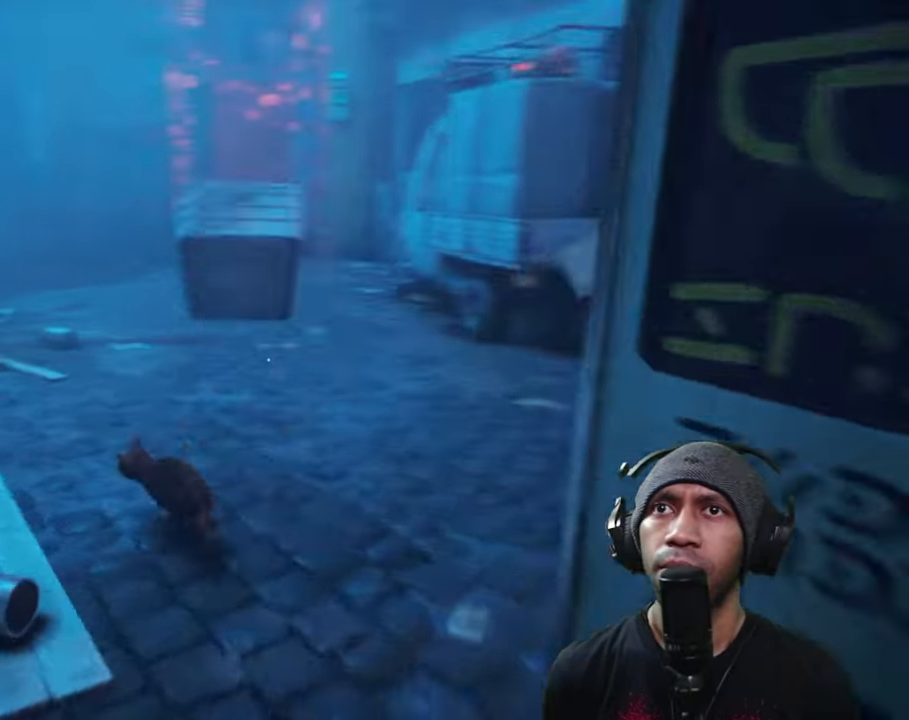
{"buttons": ["R2"], "left_stick": "up-right", "right_stick": "center", "button_events": []}
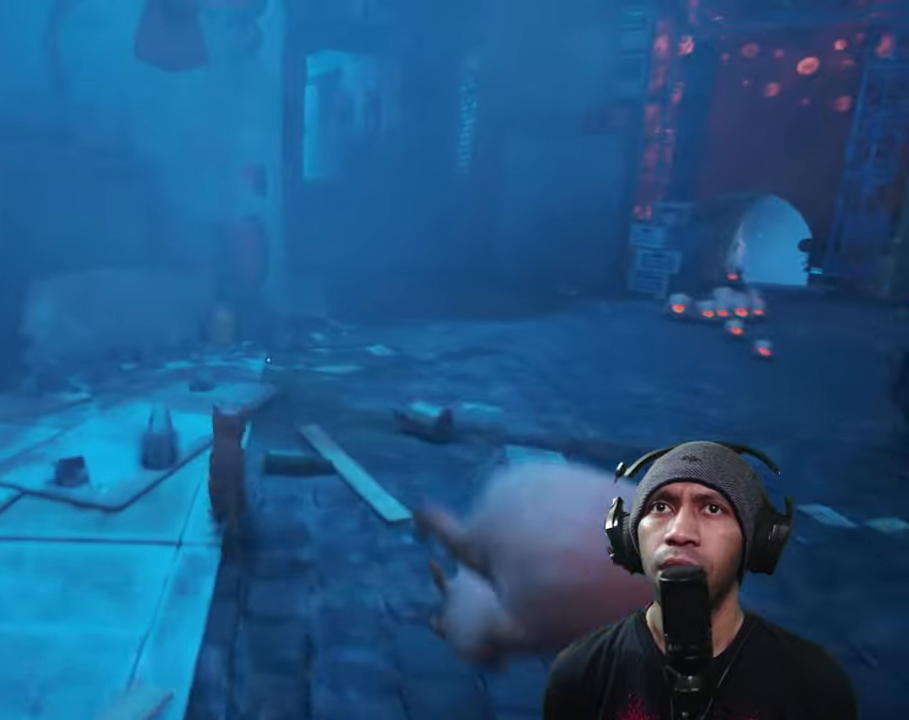
{"buttons": ["R2"], "left_stick": "up-right", "right_stick": "center", "button_events": []}
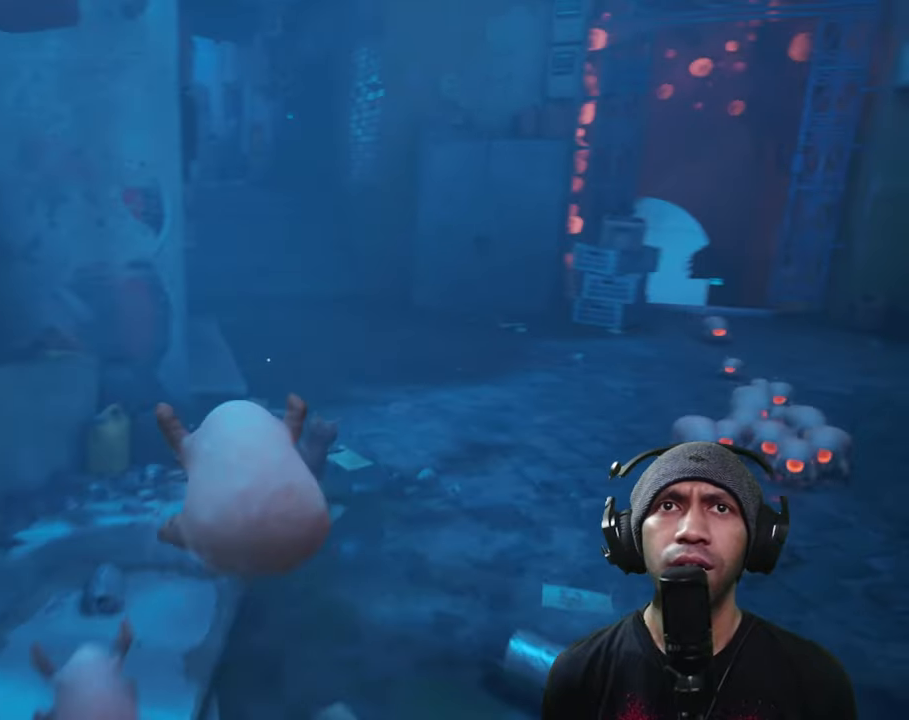
{"buttons": ["R2"], "left_stick": "up-right", "right_stick": "center", "button_events": []}
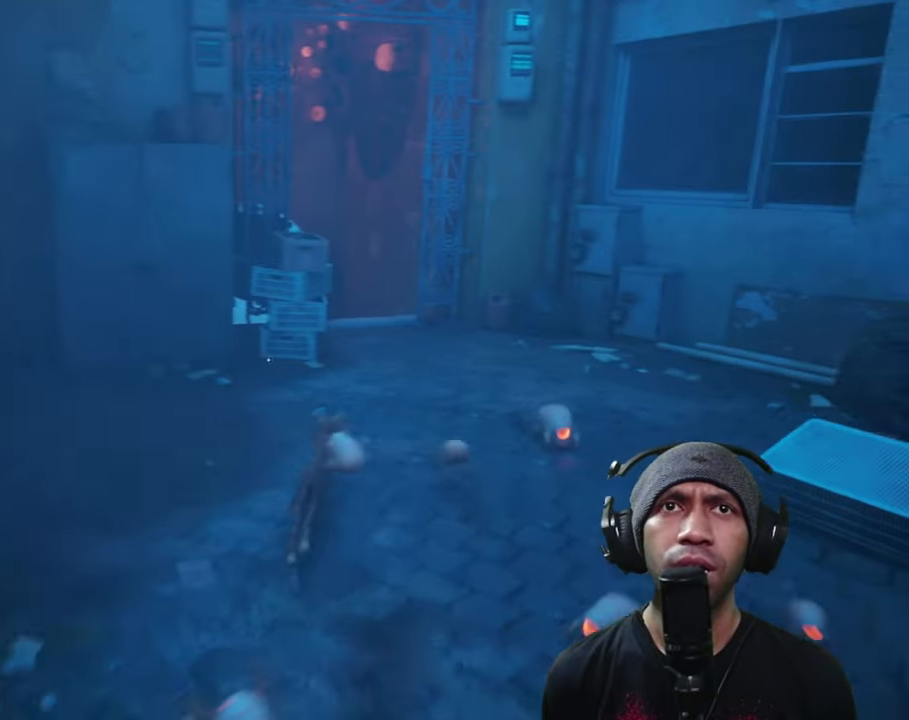
{"buttons": ["R2"], "left_stick": "up", "right_stick": "center", "button_events": []}
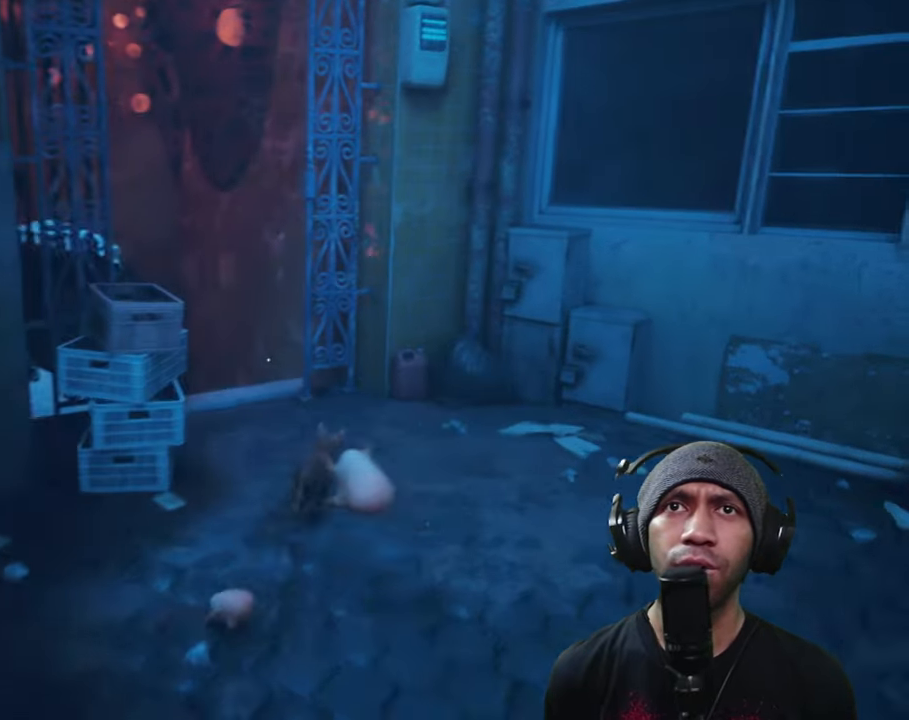
{"buttons": ["R2"], "left_stick": "up-left", "right_stick": "center", "button_events": []}
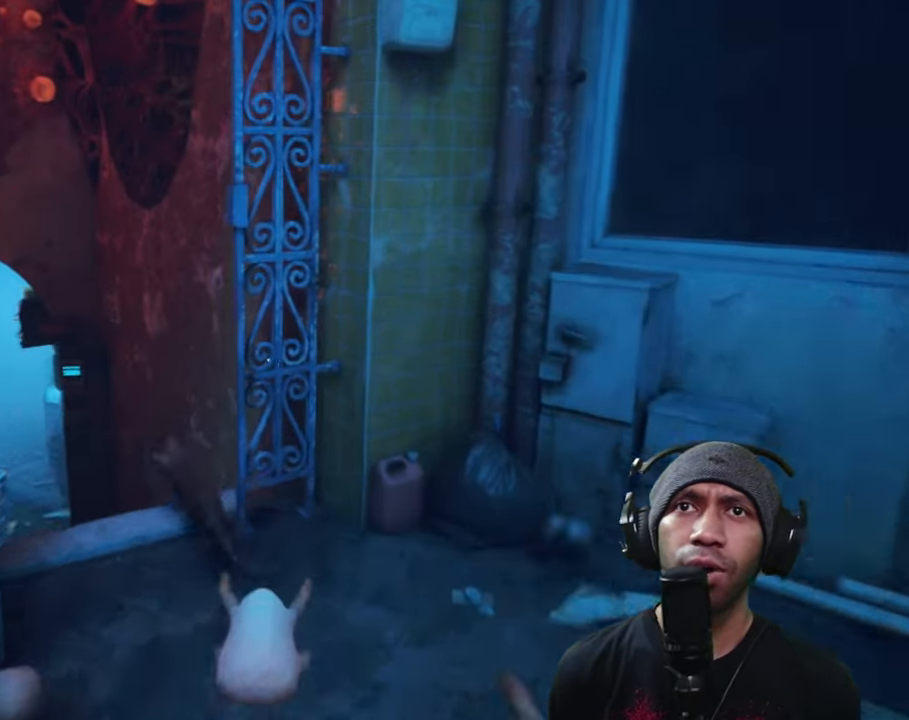
{"buttons": ["R2"], "left_stick": "up", "right_stick": "center", "button_events": []}
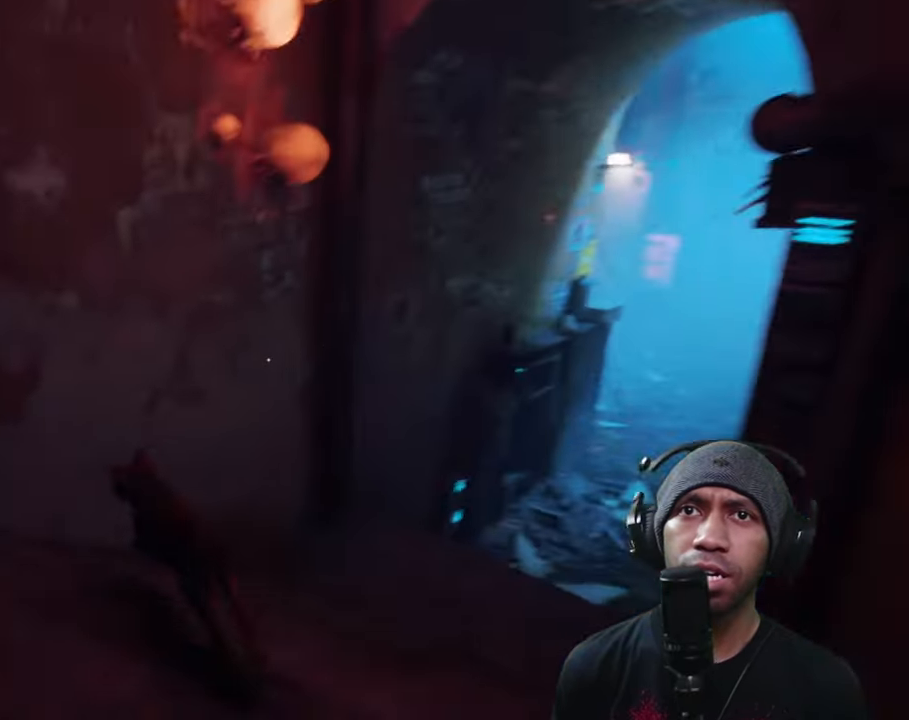
{"buttons": ["R2"], "left_stick": "up-right", "right_stick": "center", "button_events": []}
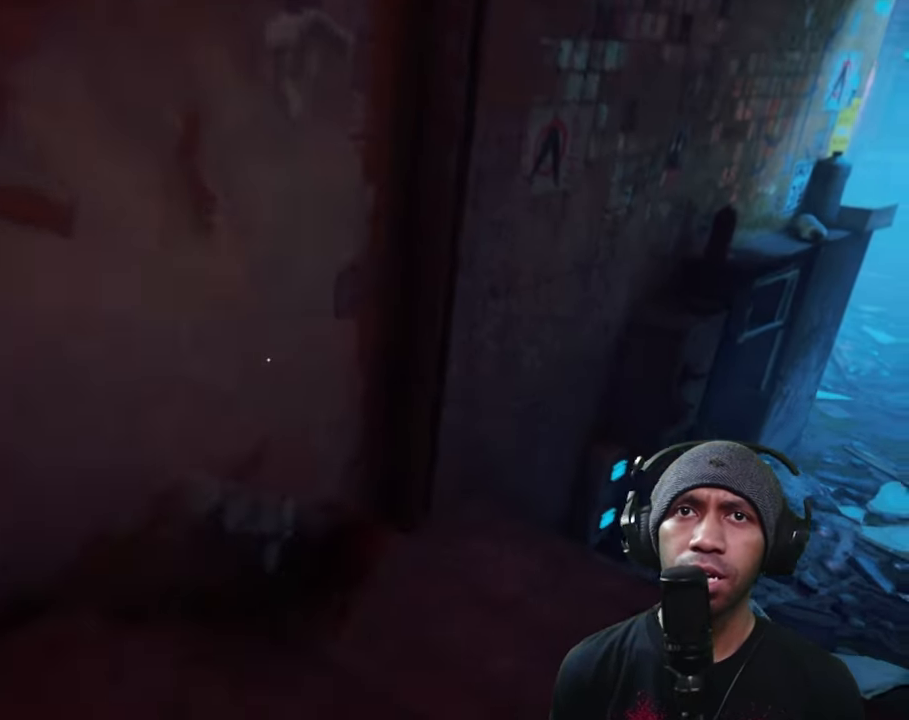
{"buttons": ["R2"], "left_stick": "up-right", "right_stick": "center", "button_events": []}
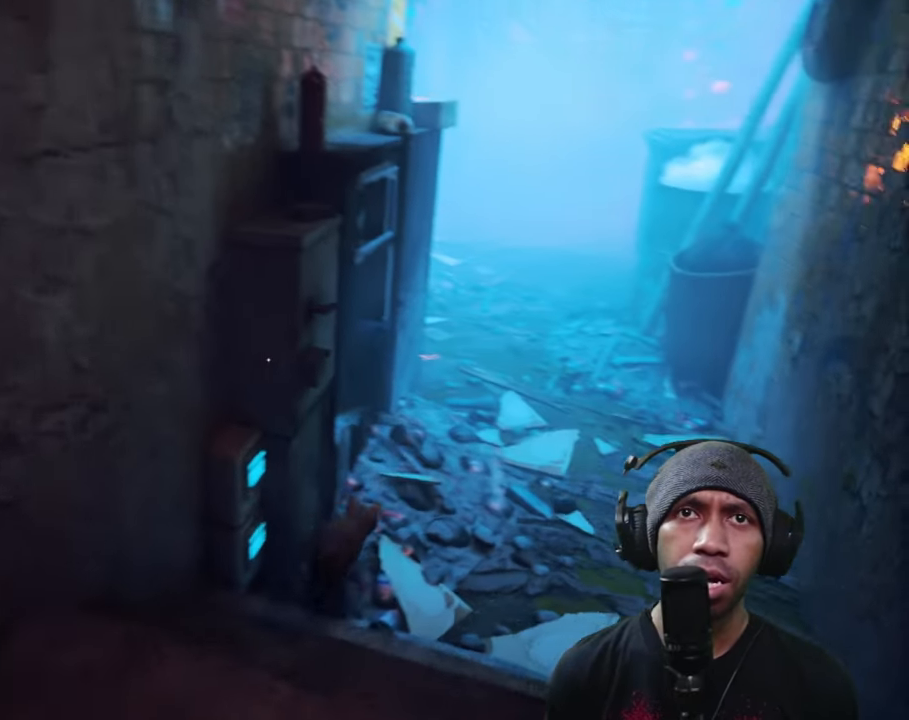
{"buttons": ["R2"], "left_stick": "up", "right_stick": "center", "button_events": []}
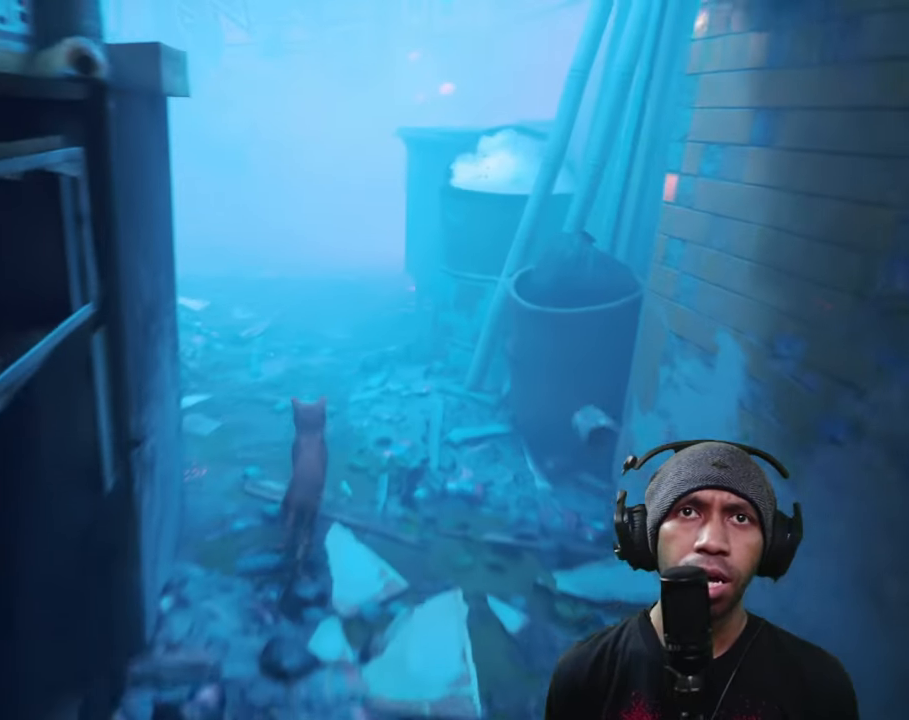
{"buttons": ["R2"], "left_stick": "up", "right_stick": "center", "button_events": []}